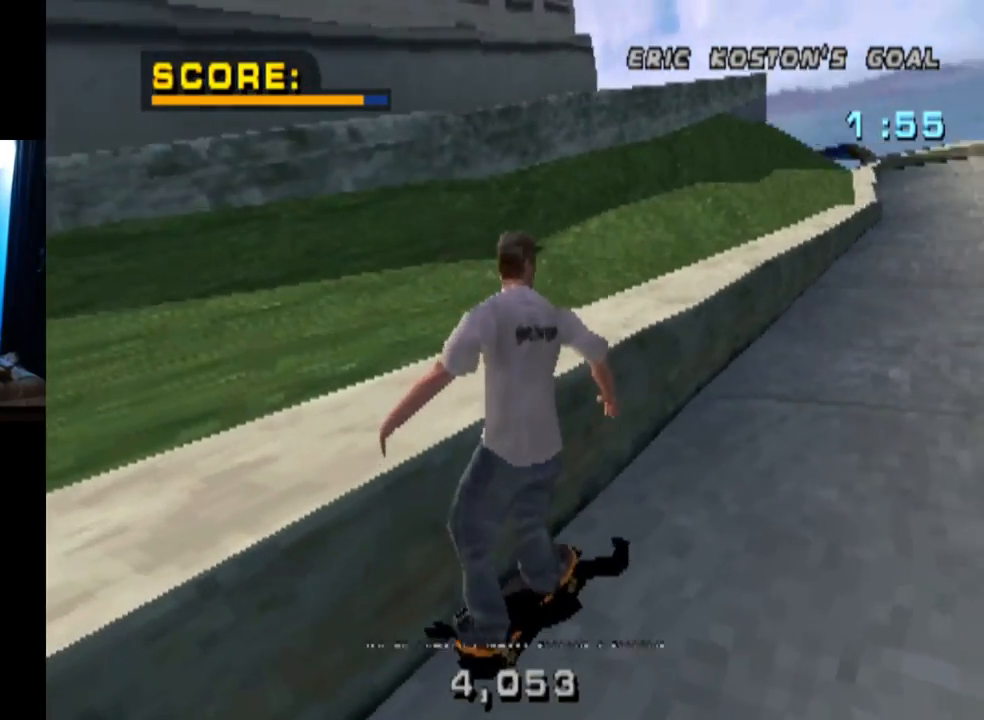
Gameplay with a controller (PlayStation layout); each line is a JSON object with the inputs held at the frame after it. "events" lists button and stick changes between this image and that frame as [ms after this image, input, new state], when the widget could be followed in between.
{"buttons": [], "left_stick": "center", "right_stick": "center", "events": [[333, "CROSS", "up"], [450, "DPAD_DOWN", "up"]]}
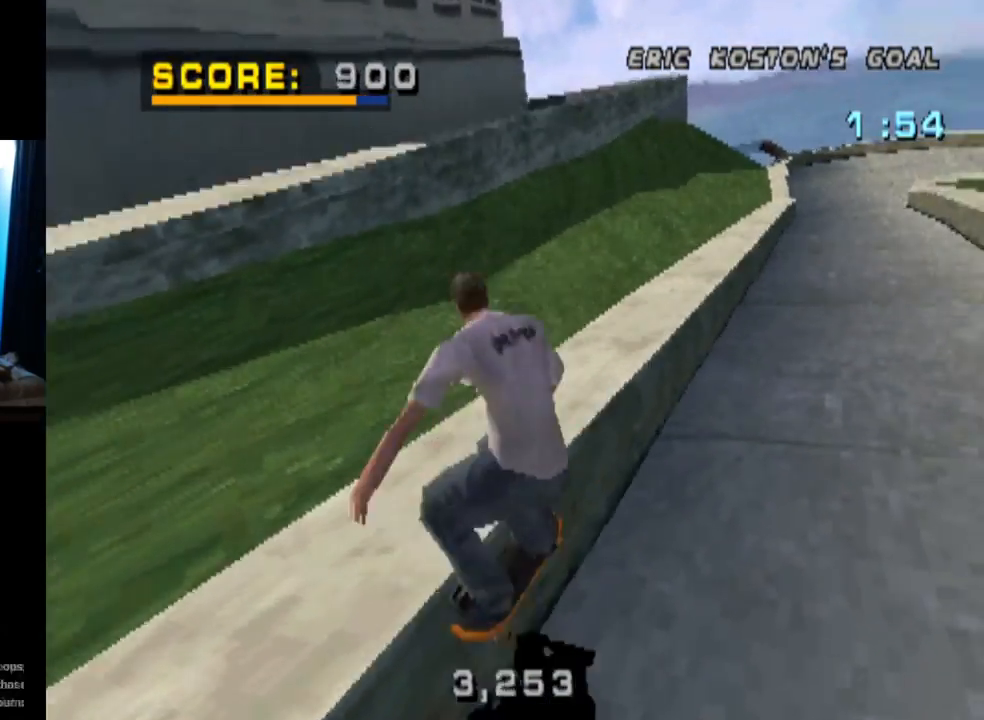
{"buttons": ["TRIANGLE", "DPAD_DOWN"], "left_stick": "center", "right_stick": "center", "events": [[217, "DPAD_DOWN", "down"], [267, "TRIANGLE", "down"]]}
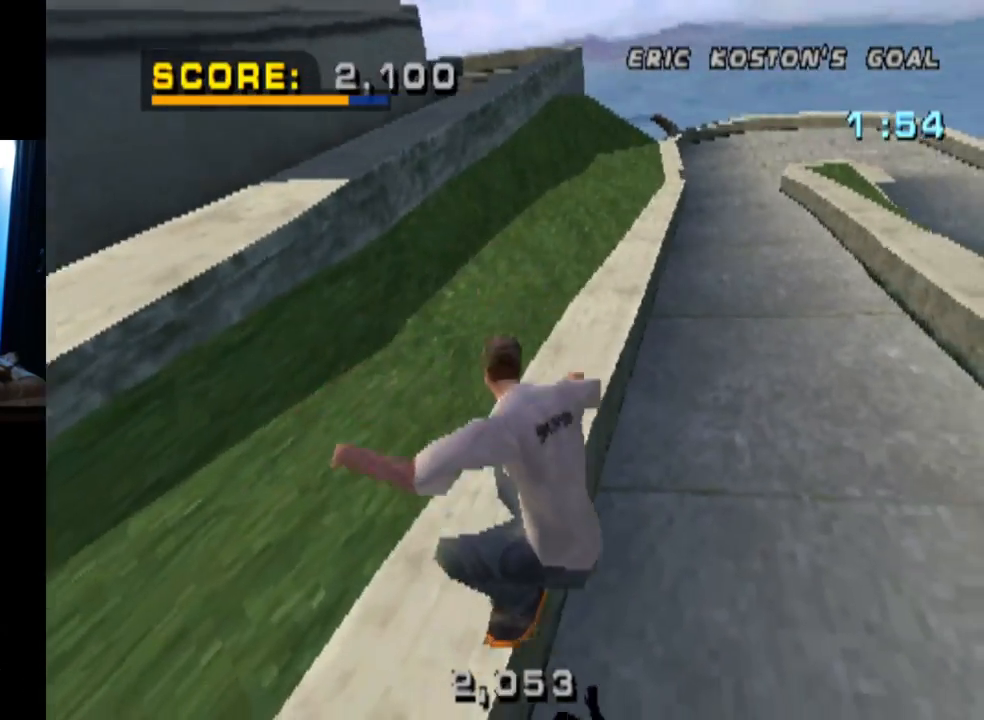
{"buttons": ["TRIANGLE", "DPAD_UP"], "left_stick": "center", "right_stick": "center", "events": [[133, "DPAD_DOWN", "up"], [150, "TRIANGLE", "up"], [417, "DPAD_UP", "down"], [467, "TRIANGLE", "down"]]}
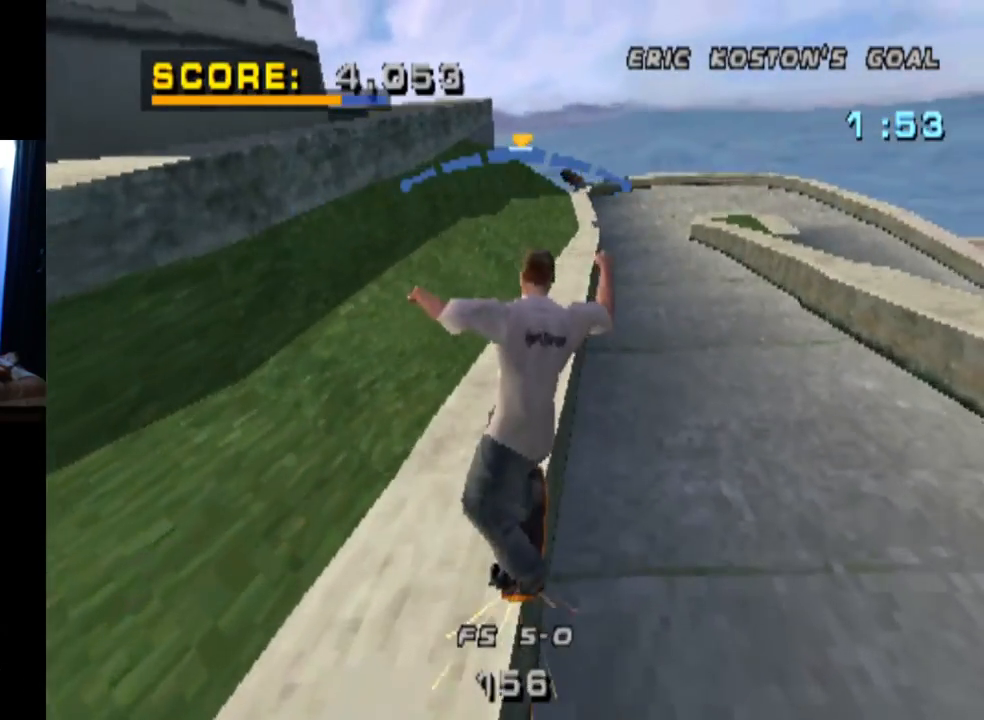
{"buttons": ["TRIANGLE", "DPAD_DOWN"], "left_stick": "center", "right_stick": "center", "events": [[134, "DPAD_UP", "up"], [167, "TRIANGLE", "up"], [434, "DPAD_DOWN", "down"], [467, "TRIANGLE", "down"]]}
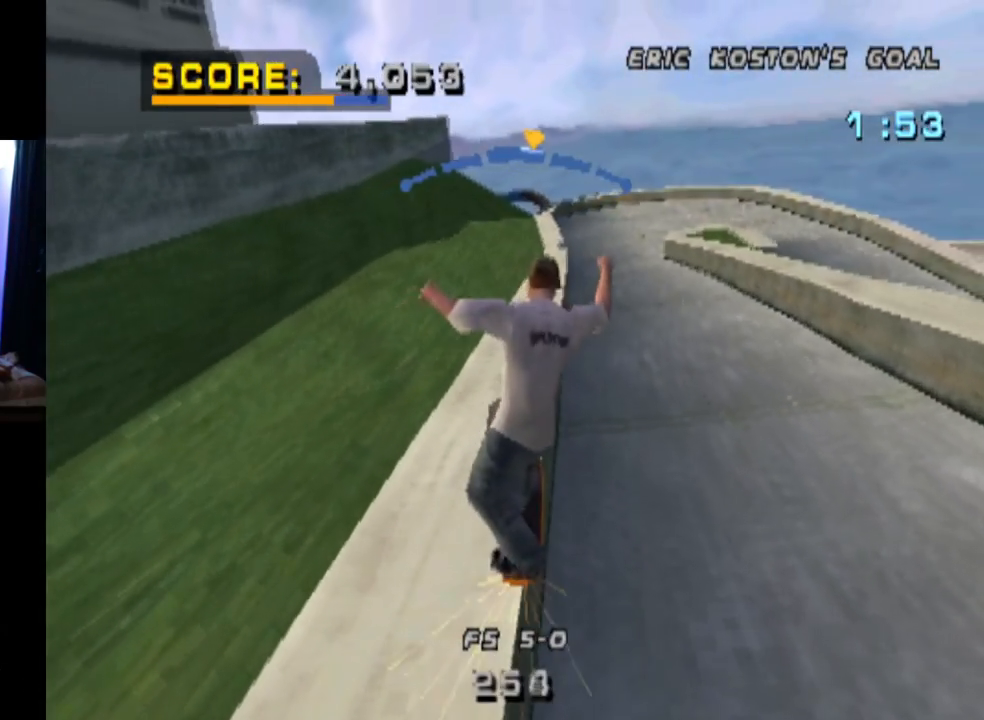
{"buttons": ["TRIANGLE"], "left_stick": "center", "right_stick": "center", "events": [[133, "DPAD_DOWN", "up"], [183, "TRIANGLE", "up"], [333, "DPAD_LEFT", "down"], [350, "TRIANGLE", "down"], [484, "DPAD_LEFT", "up"]]}
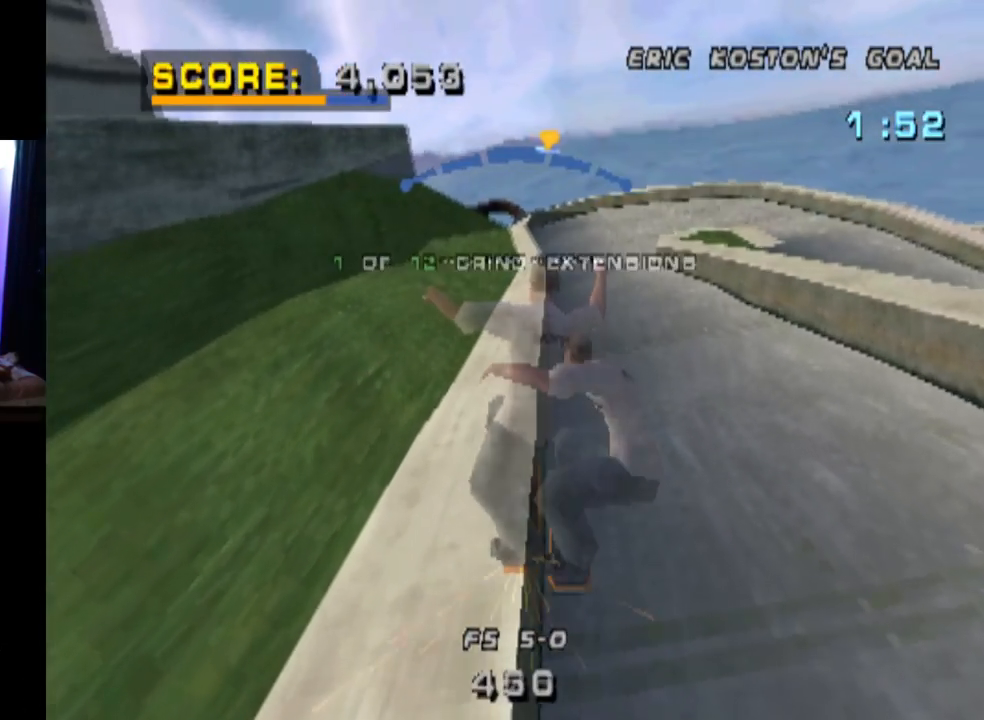
{"buttons": ["DPAD_RIGHT"], "left_stick": "center", "right_stick": "center", "events": [[17, "TRIANGLE", "up"], [467, "DPAD_RIGHT", "down"]]}
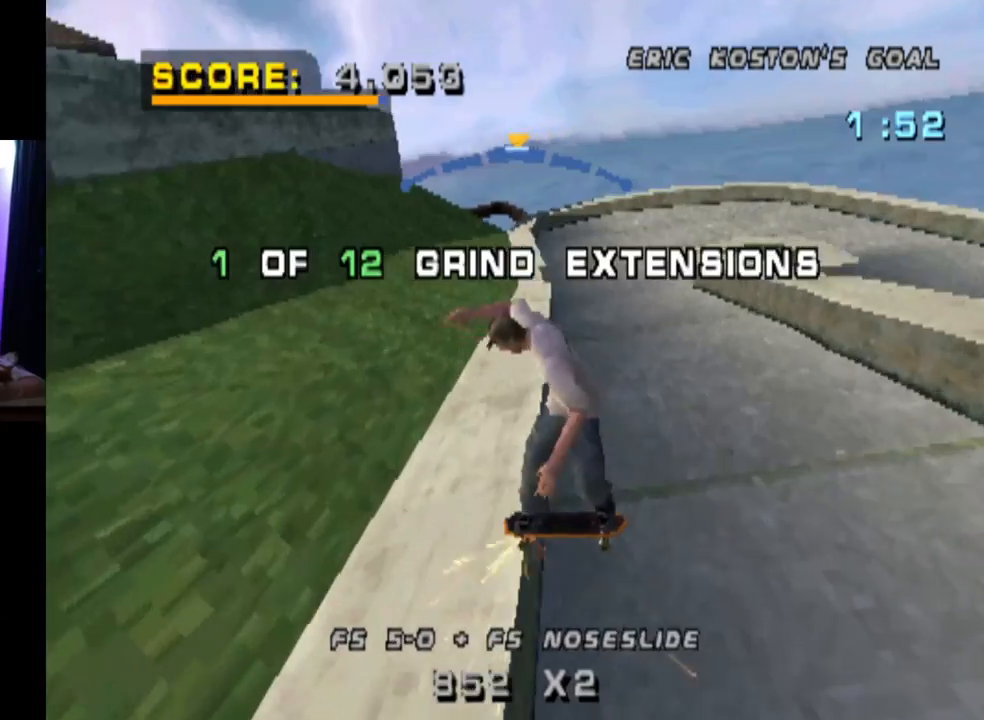
{"buttons": [], "left_stick": "center", "right_stick": "center", "events": [[16, "TRIANGLE", "down"], [100, "DPAD_RIGHT", "up"], [200, "TRIANGLE", "up"]]}
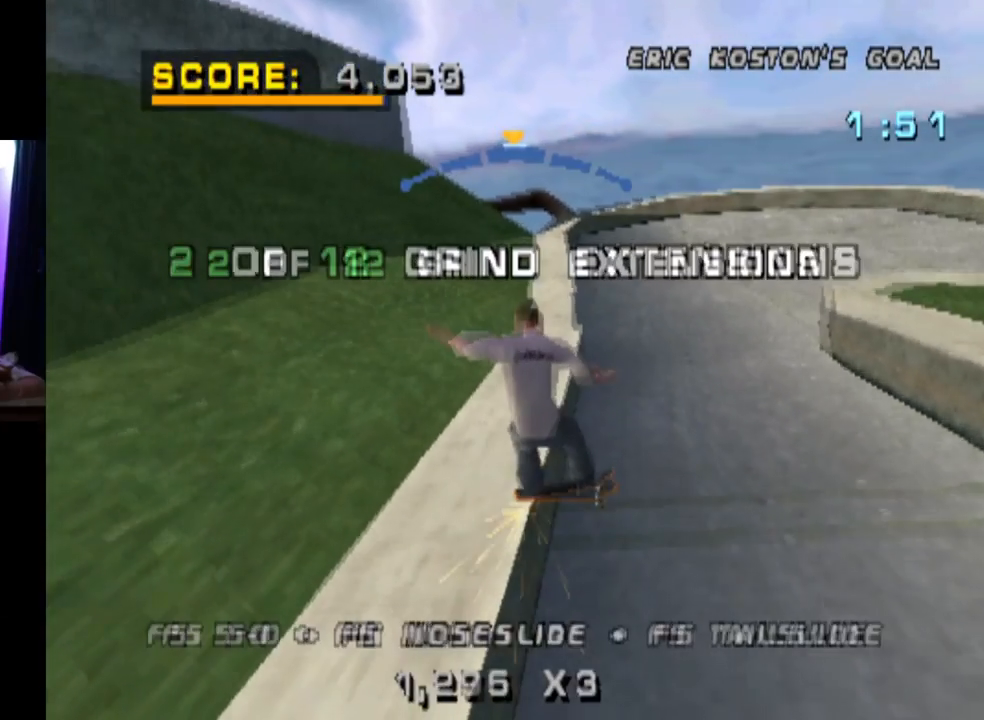
{"buttons": [], "left_stick": "center", "right_stick": "center", "events": [[100, "DPAD_UP", "down"], [150, "TRIANGLE", "down"], [334, "DPAD_UP", "up"], [351, "TRIANGLE", "up"]]}
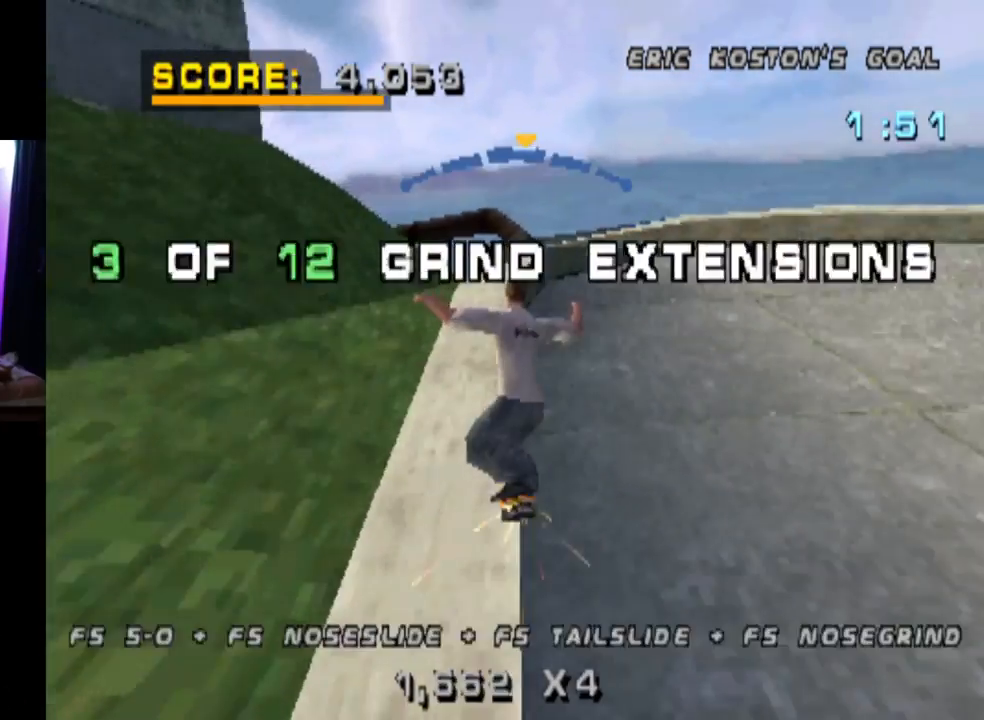
{"buttons": [], "left_stick": "center", "right_stick": "center", "events": [[183, "DPAD_DOWN", "down"], [217, "TRIANGLE", "down"], [400, "DPAD_DOWN", "up"], [450, "TRIANGLE", "up"]]}
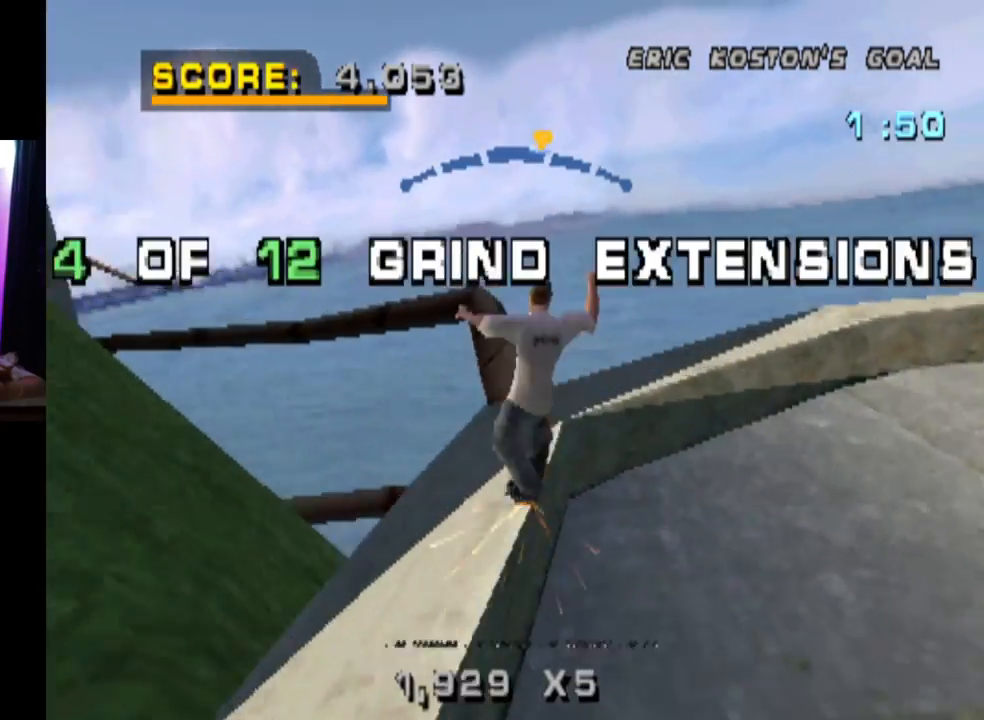
{"buttons": ["TRIANGLE", "DPAD_UP"], "left_stick": "center", "right_stick": "center", "events": [[50, "DPAD_LEFT", "down"], [100, "DPAD_LEFT", "up"], [334, "DPAD_UP", "down"], [351, "TRIANGLE", "down"]]}
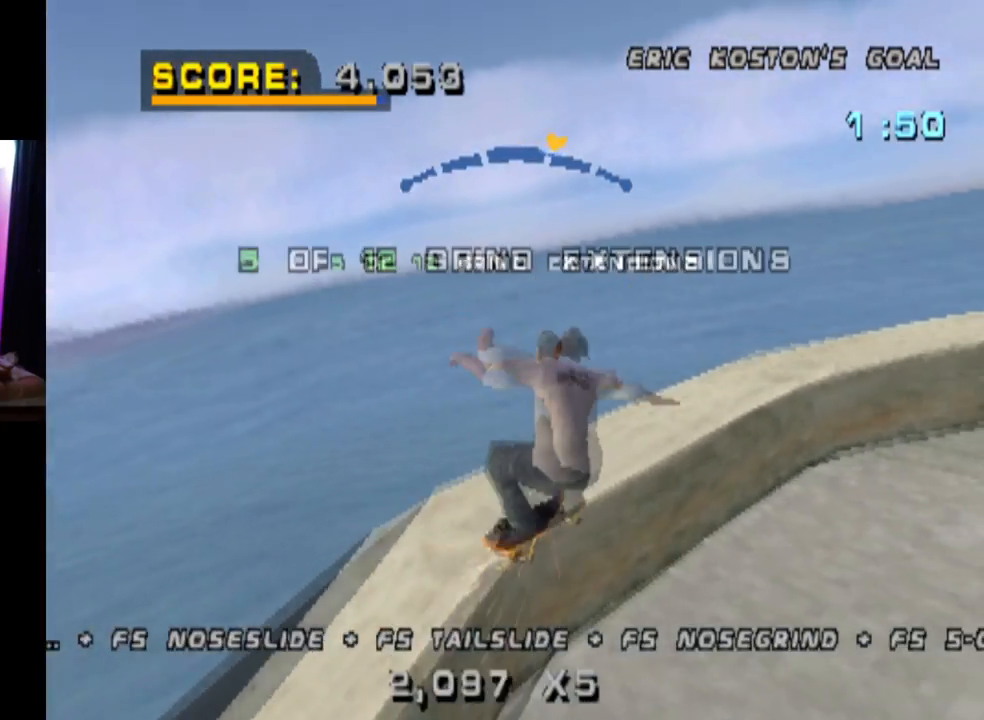
{"buttons": ["TRIANGLE", "DPAD_DOWN"], "left_stick": "center", "right_stick": "center", "events": [[16, "DPAD_UP", "up"], [50, "TRIANGLE", "up"], [400, "DPAD_DOWN", "down"], [417, "TRIANGLE", "down"]]}
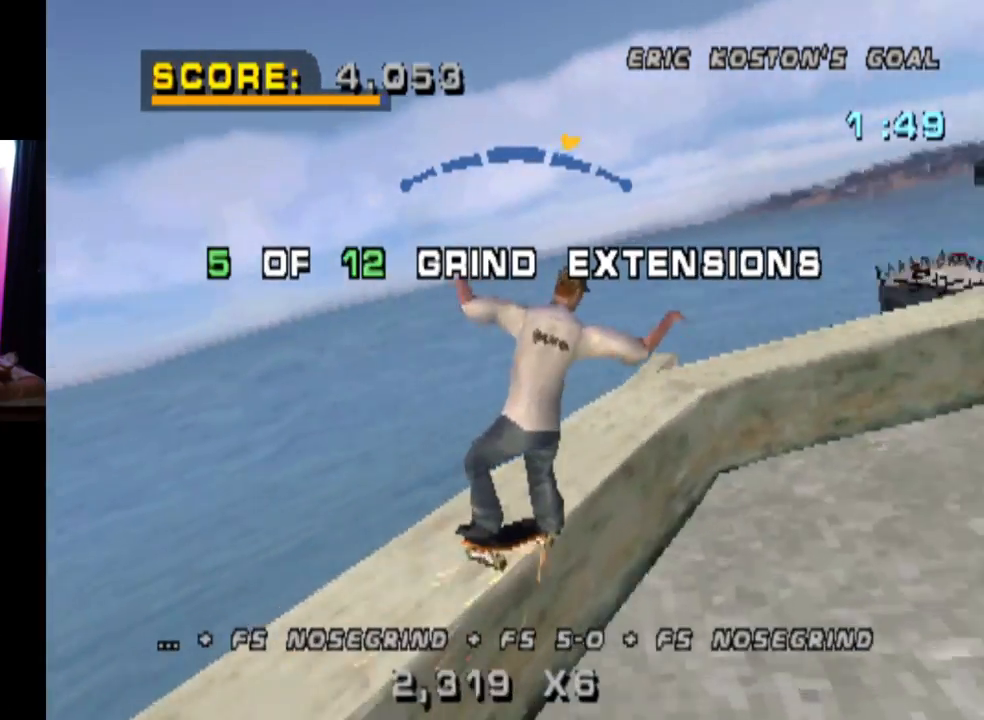
{"buttons": ["TRIANGLE", "DPAD_DOWN"], "left_stick": "center", "right_stick": "center", "events": [[34, "DPAD_DOWN", "up"], [100, "TRIANGLE", "up"], [167, "DPAD_LEFT", "down"], [250, "DPAD_LEFT", "up"], [451, "DPAD_DOWN", "down"], [467, "TRIANGLE", "down"]]}
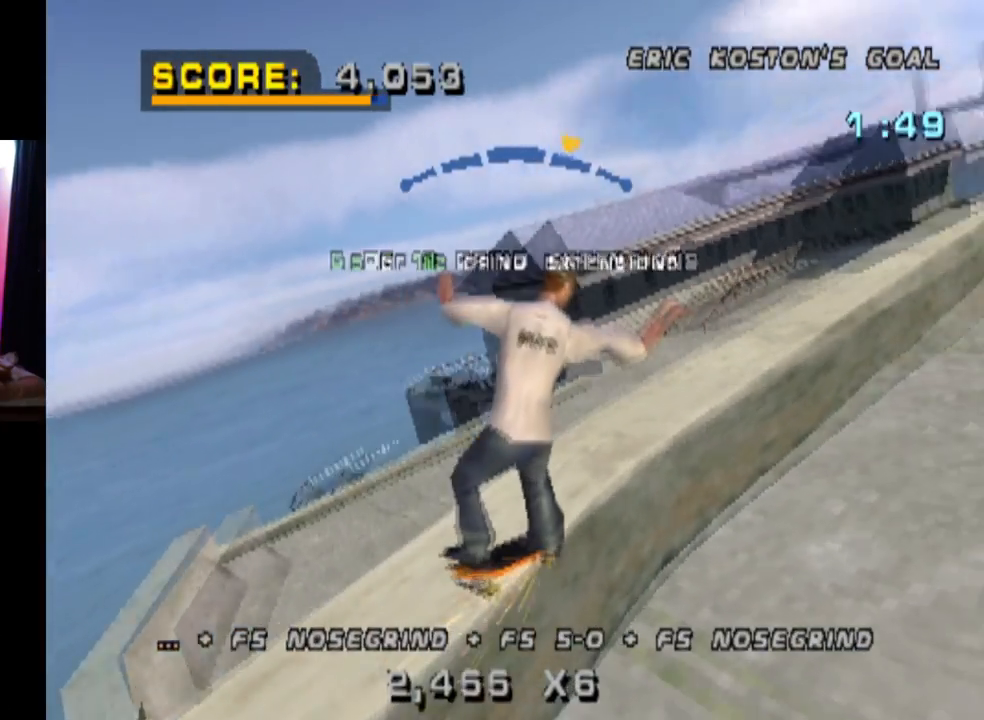
{"buttons": ["DPAD_RIGHT"], "left_stick": "center", "right_stick": "center", "events": [[100, "DPAD_DOWN", "up"], [133, "TRIANGLE", "up"], [483, "DPAD_RIGHT", "down"]]}
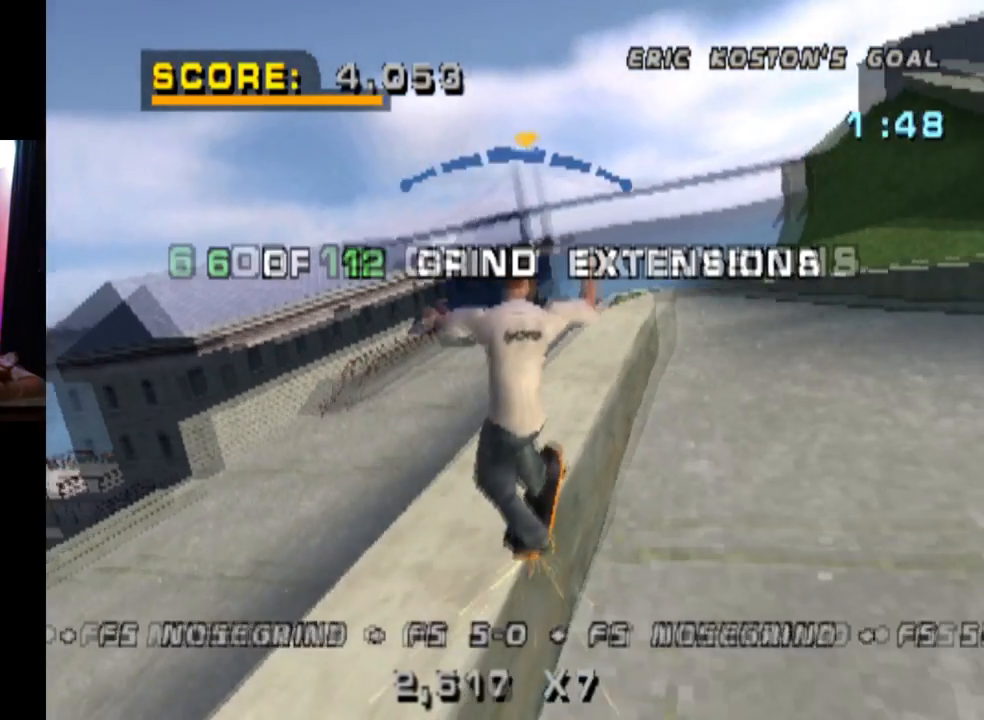
{"buttons": ["DPAD_UP"], "left_stick": "center", "right_stick": "center", "events": [[100, "DPAD_RIGHT", "up"], [484, "DPAD_UP", "down"]]}
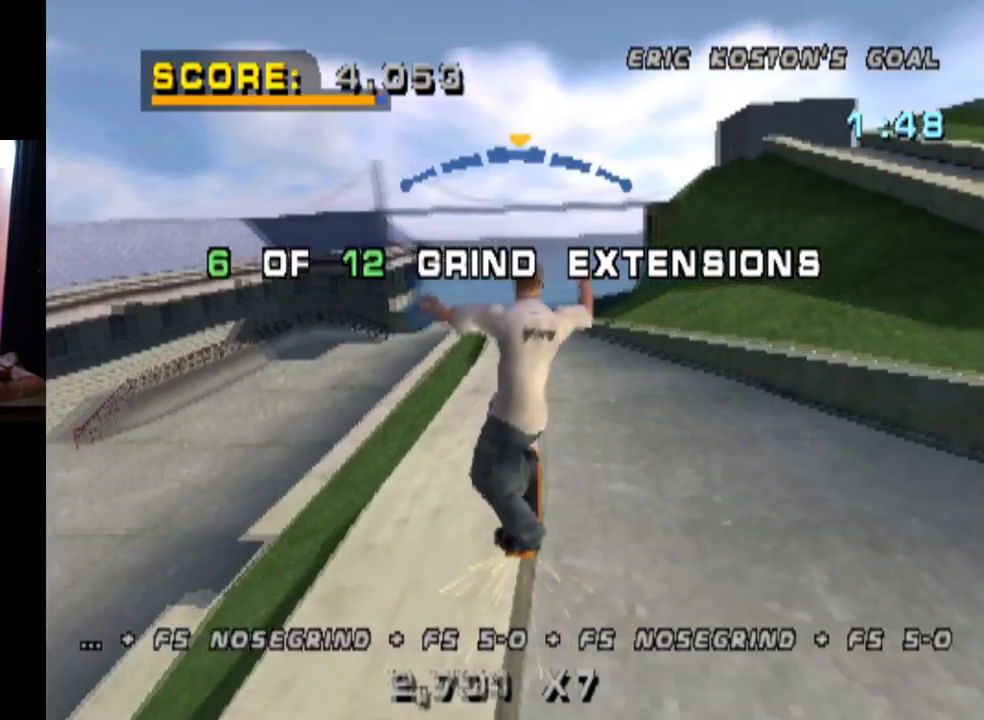
{"buttons": ["DPAD_LEFT"], "left_stick": "center", "right_stick": "center", "events": [[16, "TRIANGLE", "down"], [150, "DPAD_UP", "up"], [200, "TRIANGLE", "up"], [467, "DPAD_LEFT", "down"]]}
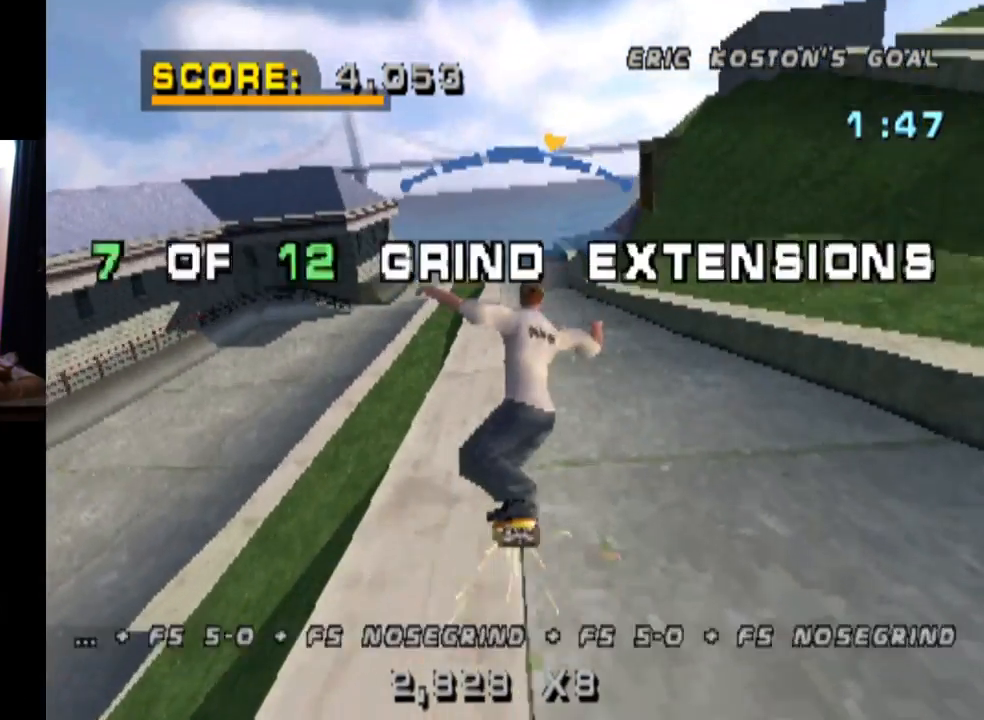
{"buttons": ["TRIANGLE", "DPAD_DOWN"], "left_stick": "center", "right_stick": "center", "events": [[100, "DPAD_LEFT", "up"], [334, "DPAD_DOWN", "down"], [334, "TRIANGLE", "down"]]}
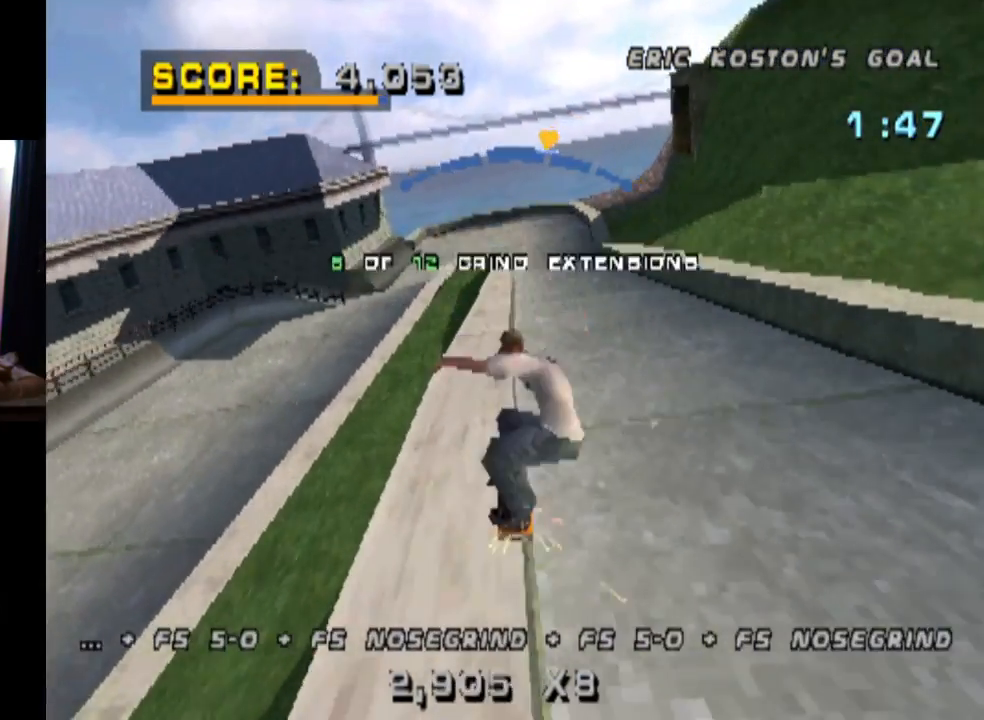
{"buttons": [], "left_stick": "center", "right_stick": "center", "events": [[16, "DPAD_DOWN", "up"], [16, "TRIANGLE", "up"], [367, "DPAD_RIGHT", "down"], [500, "DPAD_RIGHT", "up"]]}
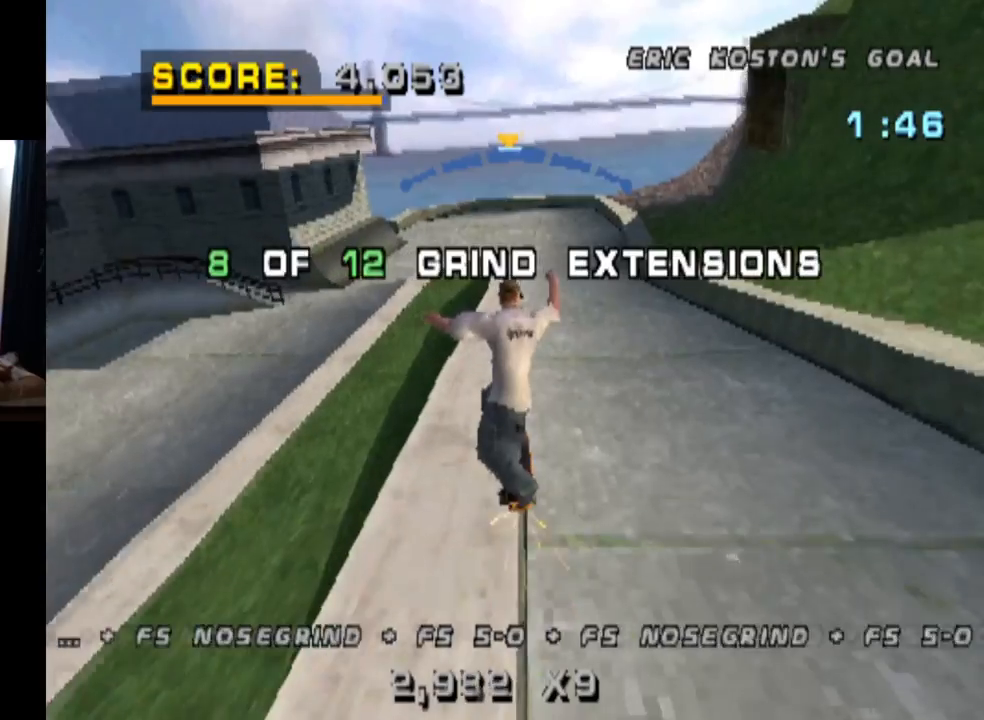
{"buttons": ["DPAD_LEFT"], "left_stick": "center", "right_stick": "center", "events": [[234, "DPAD_UP", "down"], [234, "TRIANGLE", "down"], [351, "DPAD_UP", "up"], [401, "TRIANGLE", "up"], [484, "DPAD_LEFT", "down"]]}
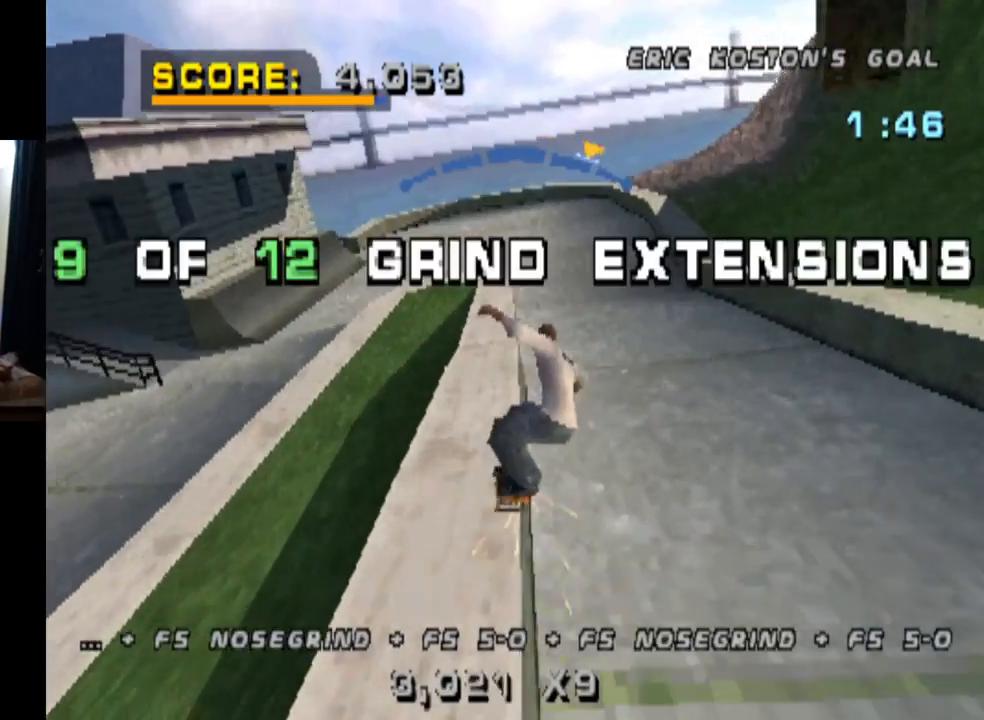
{"buttons": [], "left_stick": "center", "right_stick": "center", "events": [[200, "DPAD_LEFT", "up"]]}
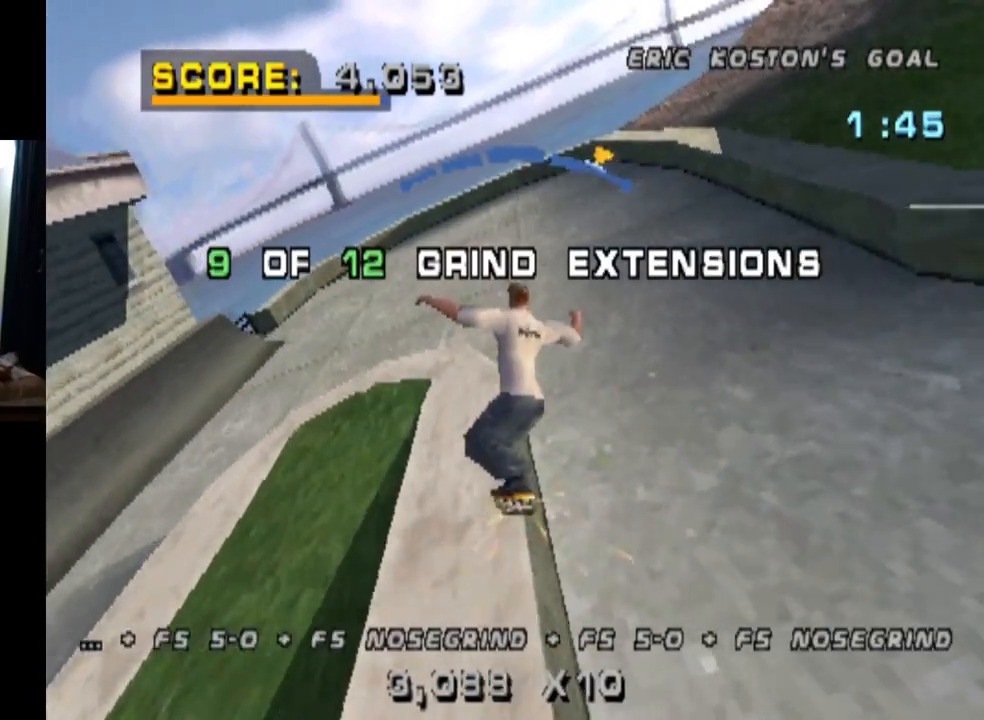
{"buttons": [], "left_stick": "center", "right_stick": "center", "events": [[250, "DPAD_RIGHT", "down"], [401, "DPAD_RIGHT", "up"]]}
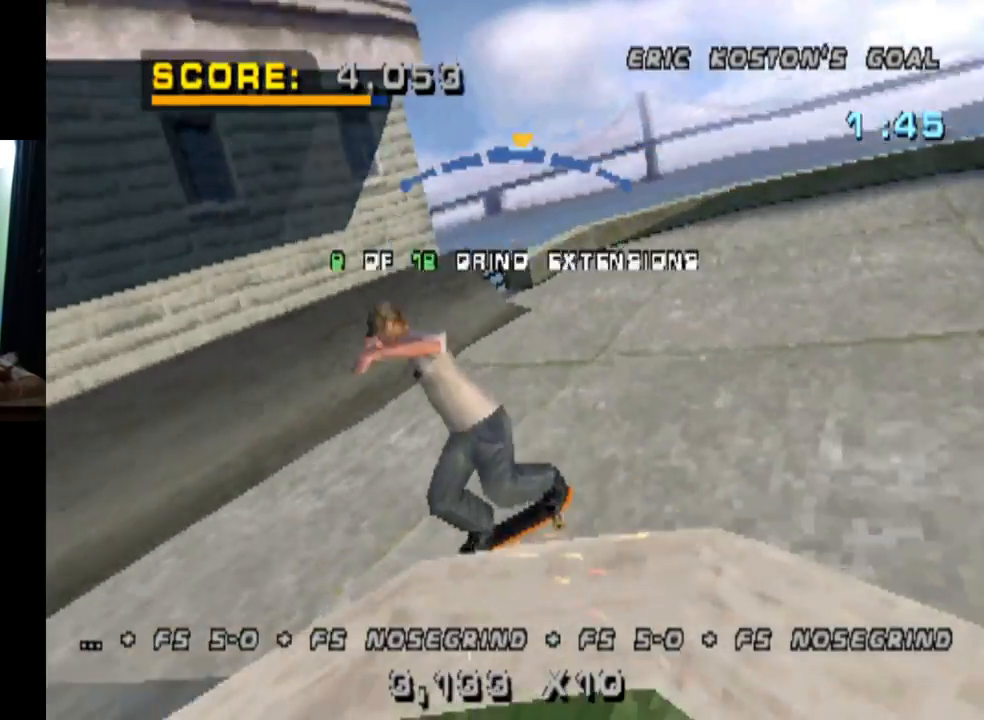
{"buttons": [], "left_stick": "center", "right_stick": "center", "events": [[116, "DPAD_DOWN", "down"], [150, "TRIANGLE", "down"], [233, "DPAD_DOWN", "up"], [300, "TRIANGLE", "up"], [333, "DPAD_LEFT", "down"], [417, "DPAD_LEFT", "up"]]}
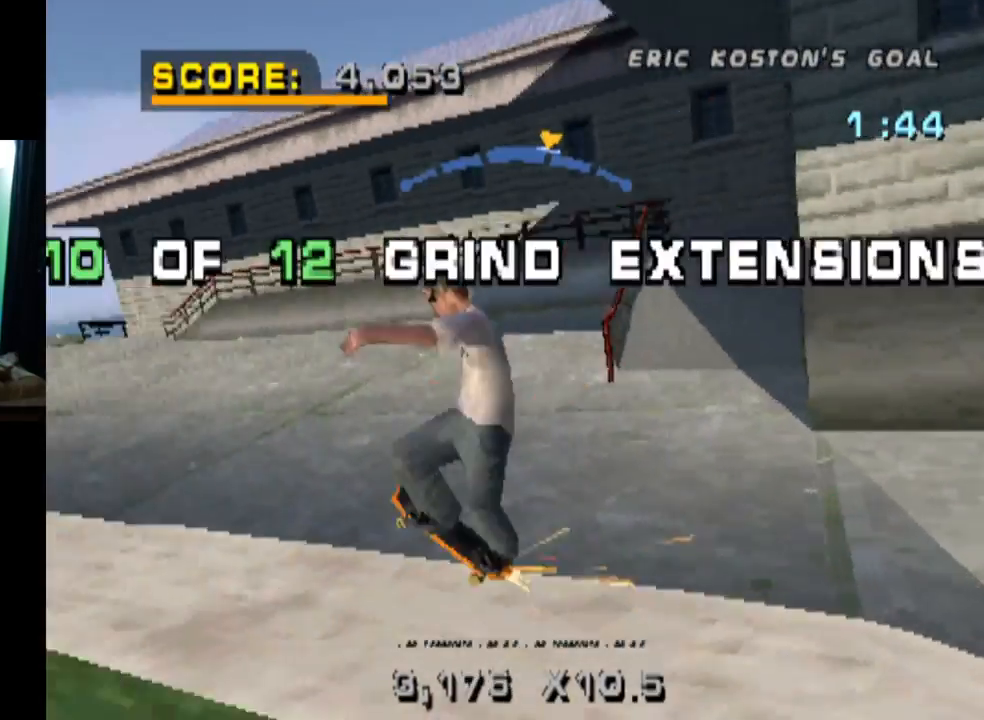
{"buttons": [], "left_stick": "center", "right_stick": "center", "events": []}
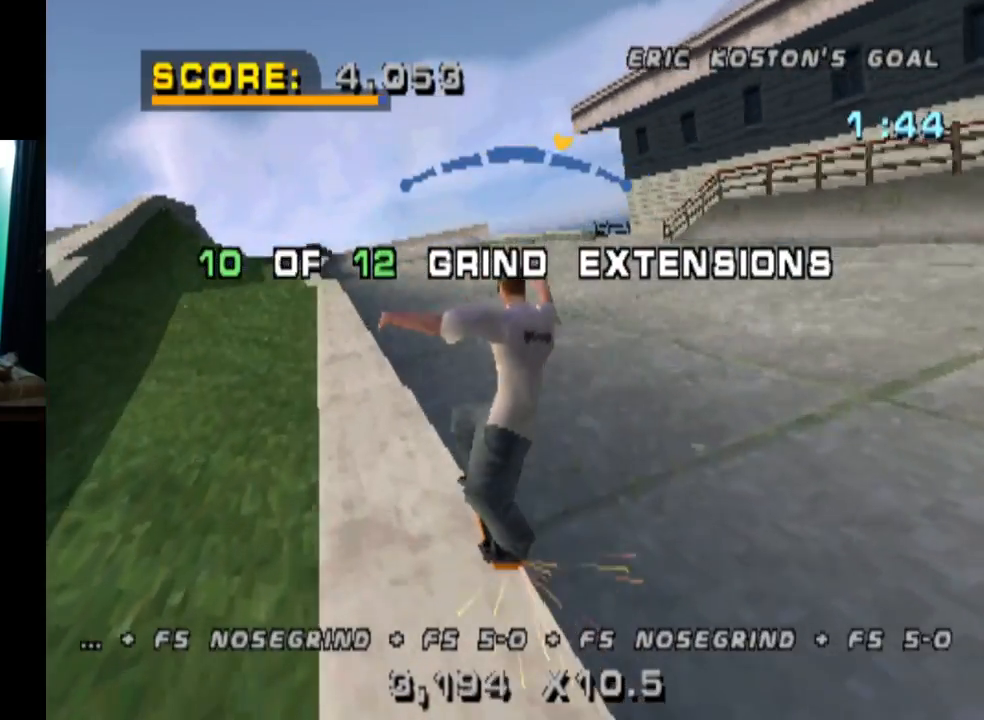
{"buttons": [], "left_stick": "center", "right_stick": "center", "events": [[16, "DPAD_UP", "down"], [33, "TRIANGLE", "down"], [150, "DPAD_UP", "up"], [200, "TRIANGLE", "up"], [400, "DPAD_LEFT", "down"], [467, "DPAD_LEFT", "up"]]}
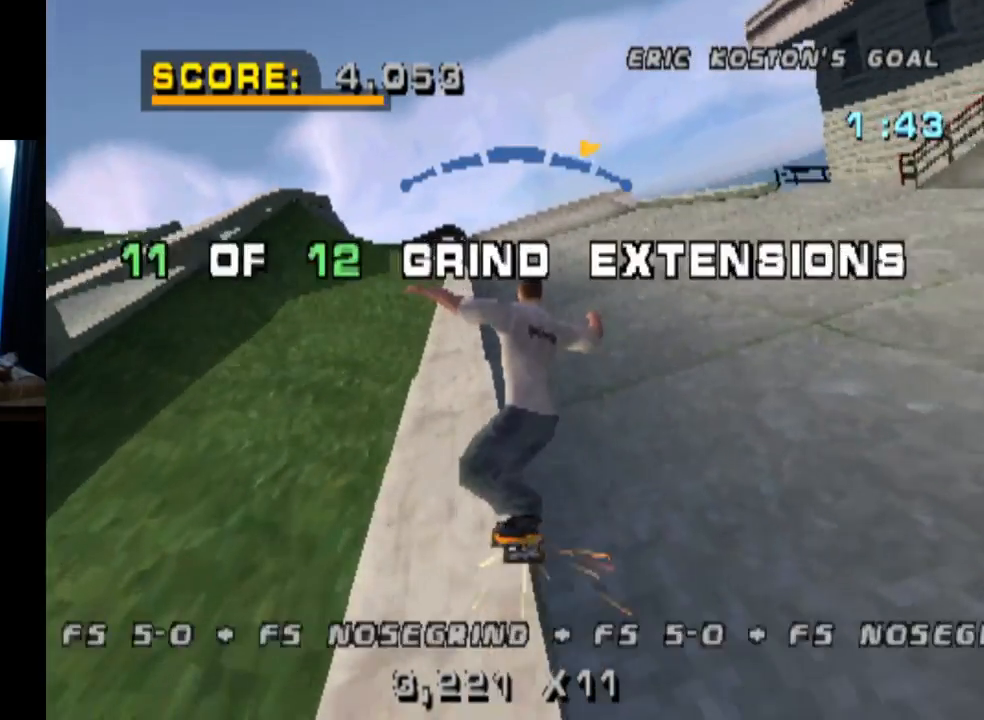
{"buttons": [], "left_stick": "center", "right_stick": "center", "events": [[334, "DPAD_DOWN", "down"], [334, "TRIANGLE", "down"], [467, "DPAD_DOWN", "up"], [484, "TRIANGLE", "up"]]}
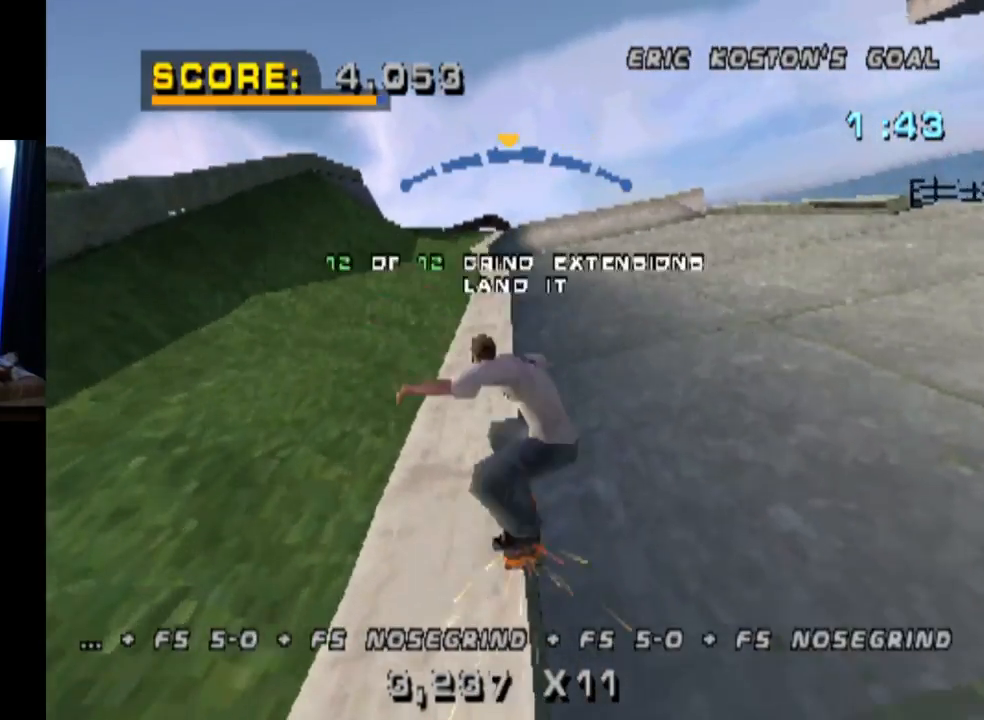
{"buttons": ["CROSS", "DPAD_RIGHT"], "left_stick": "center", "right_stick": "center", "events": [[16, "DPAD_UP", "down"], [66, "DPAD_RIGHT", "down"], [100, "TRIANGLE", "down"], [133, "DPAD_UP", "up"], [200, "DPAD_DOWN", "down"], [217, "TRIANGLE", "up"], [233, "DPAD_DOWN", "up"], [267, "DPAD_RIGHT", "up"], [400, "CROSS", "down"], [400, "DPAD_RIGHT", "down"]]}
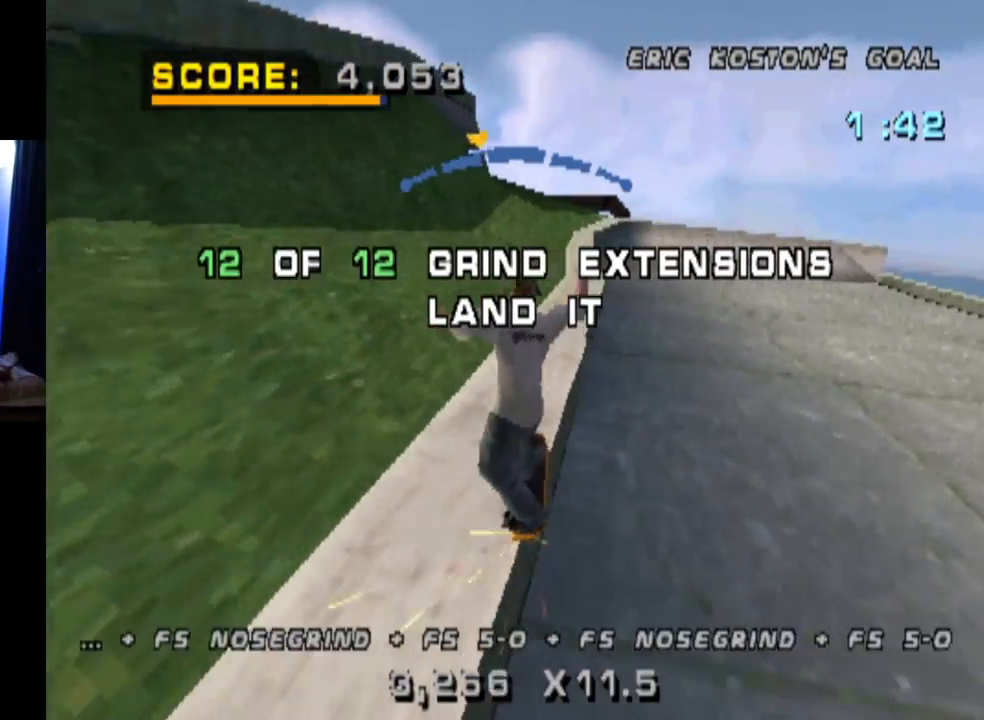
{"buttons": [], "left_stick": "center", "right_stick": "center", "events": [[17, "DPAD_RIGHT", "up"], [34, "CROSS", "up"], [67, "CROSS", "down"], [117, "DPAD_RIGHT", "down"], [167, "CROSS", "up"], [200, "DPAD_RIGHT", "up"], [284, "CROSS", "down"], [351, "CROSS", "up"]]}